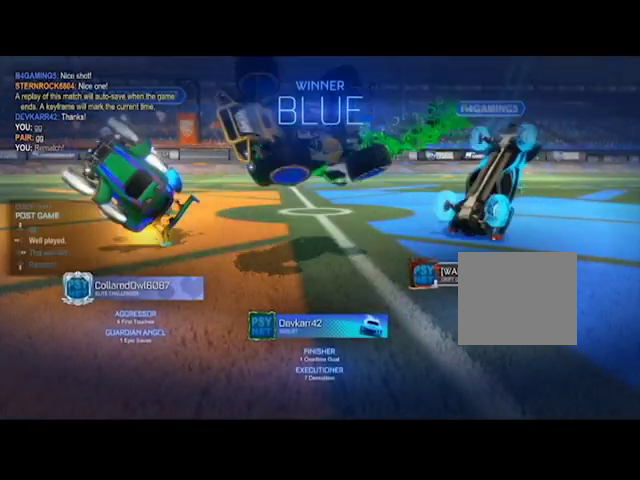
Gameplay with a controller (Xbox layout); each line is a JSON object with the inputs held at the frame after it. "events" lists button and stick changes between this image and that frame as [ms after this image, input, new state], when the widget could be followed in between. Not read: L2 R2.
{"buttons": ["DPAD_UP"], "left_stick": "center", "right_stick": "center", "events": [[467, "DPAD_UP", "down"]]}
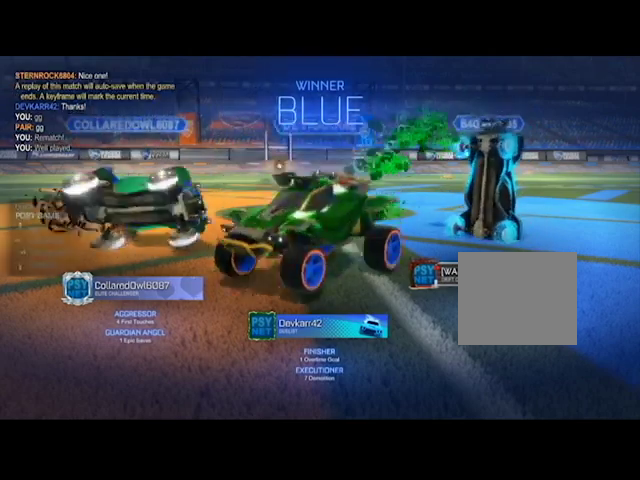
{"buttons": [], "left_stick": "center", "right_stick": "center", "events": [[67, "DPAD_UP", "up"], [300, "DPAD_DOWN", "down"], [434, "DPAD_DOWN", "up"]]}
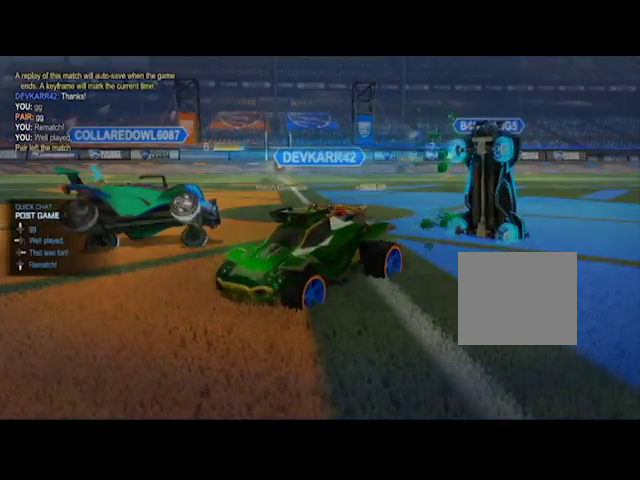
{"buttons": [], "left_stick": "center", "right_stick": "center", "events": [[67, "DPAD_UP", "down"], [200, "DPAD_UP", "up"], [334, "DPAD_DOWN", "down"], [467, "DPAD_DOWN", "up"]]}
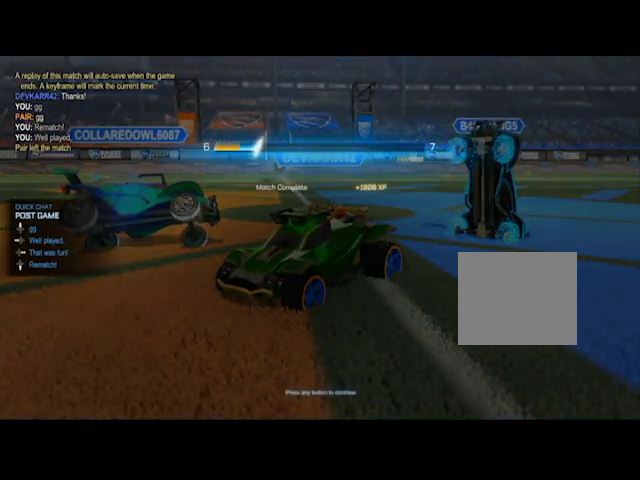
{"buttons": [], "left_stick": "center", "right_stick": "center", "events": [[67, "DPAD_UP", "down"], [167, "DPAD_UP", "up"], [367, "DPAD_DOWN", "down"], [467, "DPAD_DOWN", "up"]]}
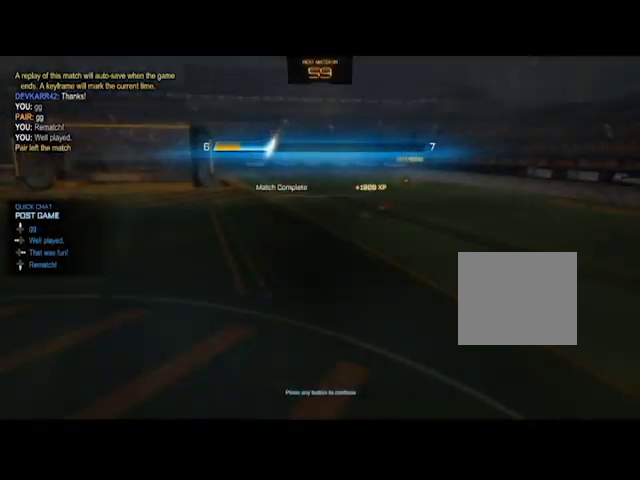
{"buttons": [], "left_stick": "center", "right_stick": "center", "events": []}
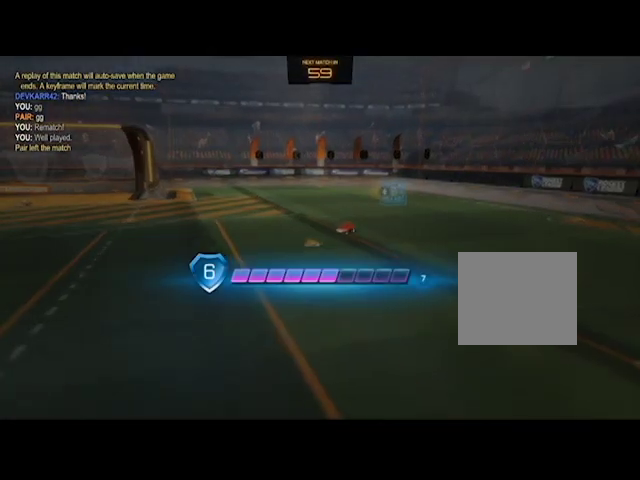
{"buttons": [], "left_stick": "center", "right_stick": "center", "events": [[167, "A", "down"], [267, "A", "up"]]}
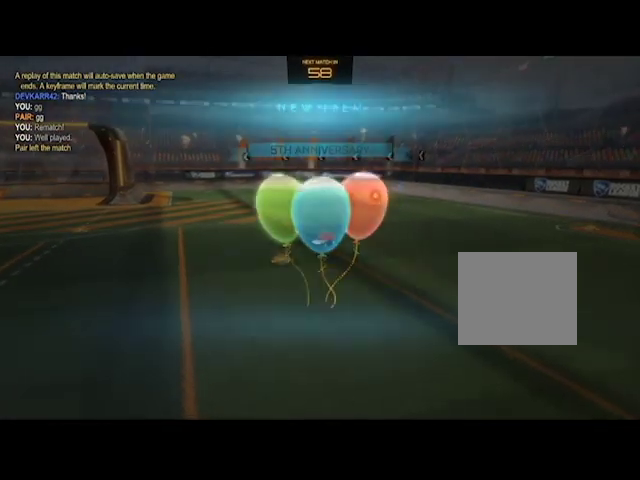
{"buttons": [], "left_stick": "center", "right_stick": "center", "events": []}
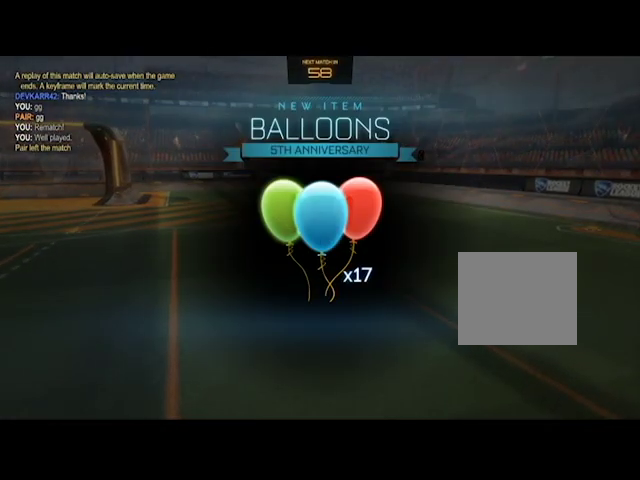
{"buttons": ["A"], "left_stick": "center", "right_stick": "center", "events": [[434, "A", "down"]]}
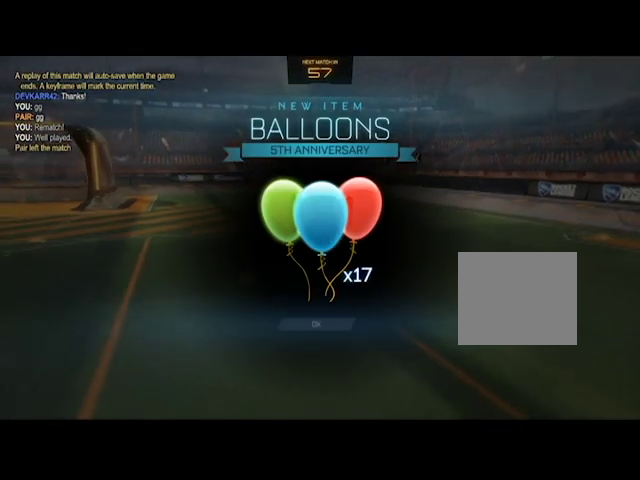
{"buttons": [], "left_stick": "center", "right_stick": "center", "events": [[67, "A", "up"]]}
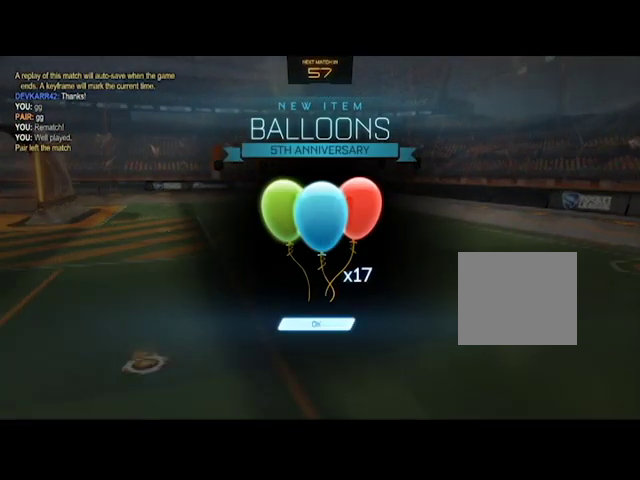
{"buttons": [], "left_stick": "center", "right_stick": "center", "events": [[100, "A", "down"], [267, "A", "up"]]}
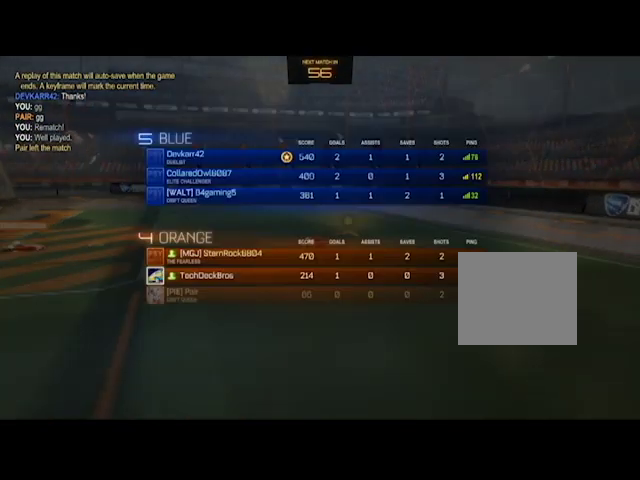
{"buttons": [], "left_stick": "center", "right_stick": "left", "events": [[434, "right_stick", "left"]]}
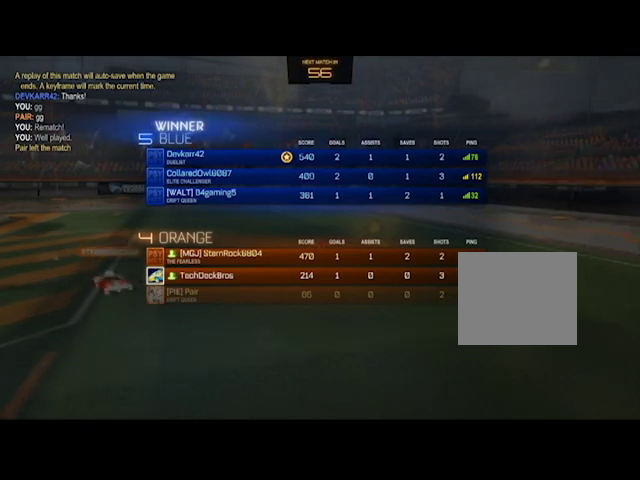
{"buttons": [], "left_stick": "center", "right_stick": "center", "events": [[133, "right_stick", "right"], [267, "right_stick", "left"], [400, "right_stick", "center"]]}
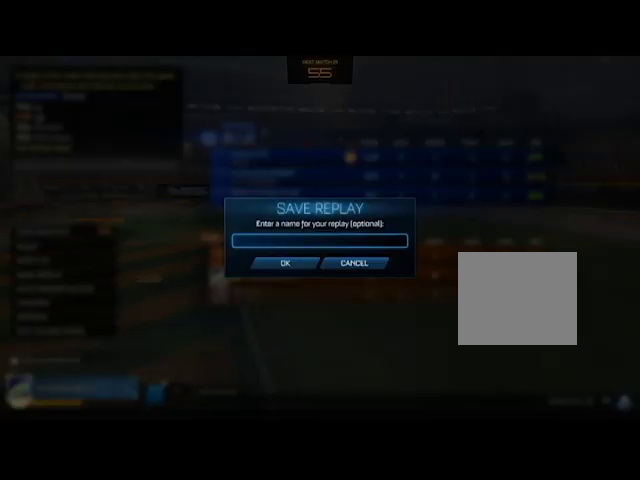
{"buttons": [], "left_stick": "center", "right_stick": "center", "events": [[34, "right_stick", "down-right"], [100, "right_stick", "center"]]}
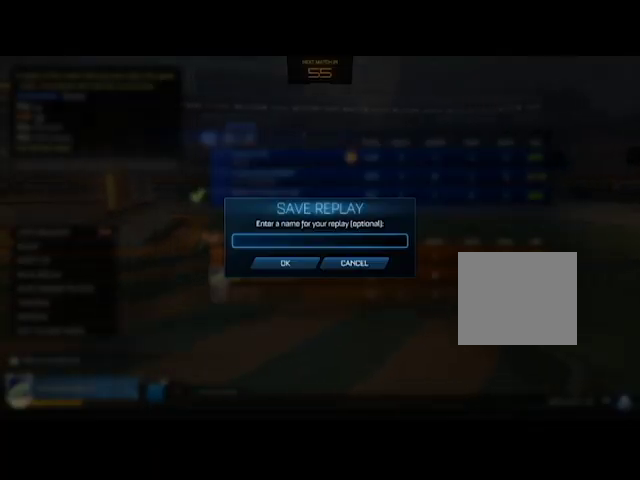
{"buttons": [], "left_stick": "left", "right_stick": "center", "events": [[300, "left_stick", "right"], [500, "left_stick", "left"]]}
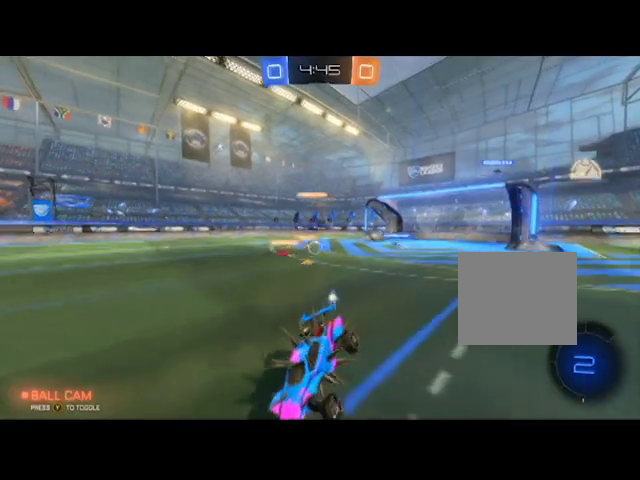
{"buttons": [], "left_stick": "left", "right_stick": "center"}
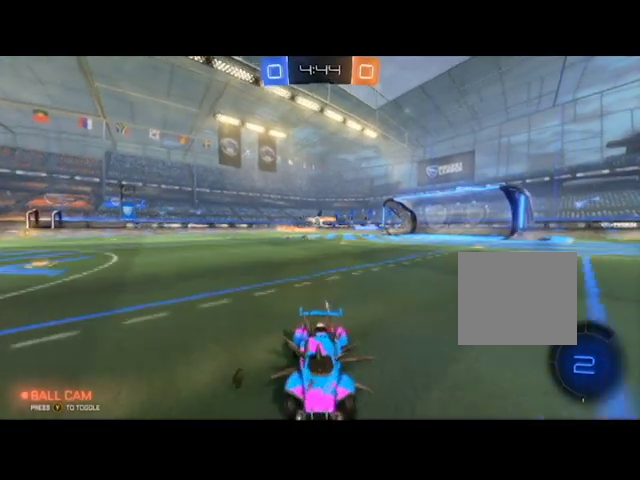
{"buttons": [], "left_stick": "left", "right_stick": "center", "events": []}
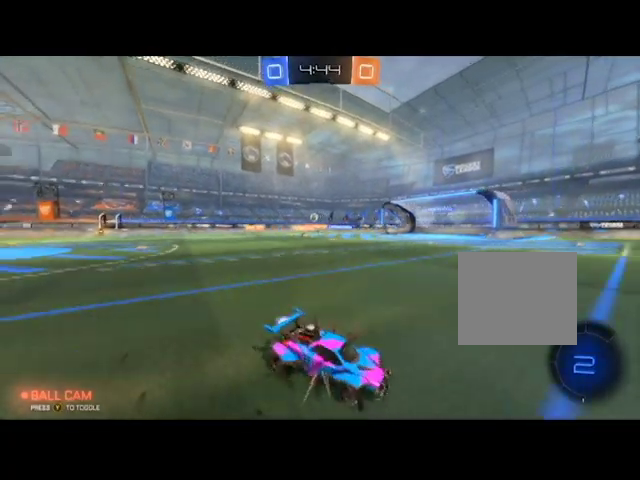
{"buttons": [], "left_stick": "left", "right_stick": "center", "events": []}
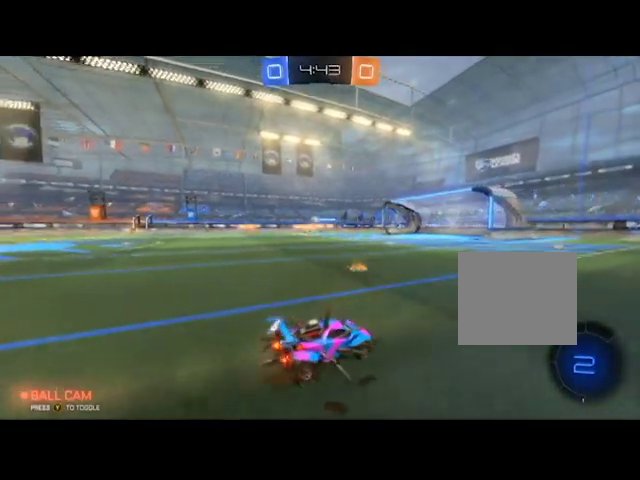
{"buttons": [], "left_stick": "left", "right_stick": "center", "events": []}
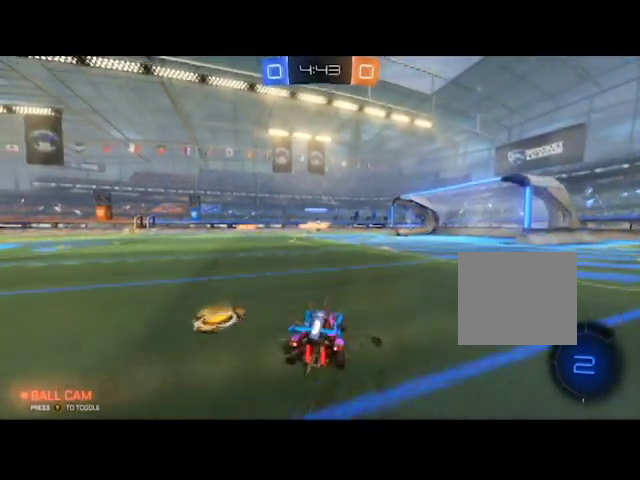
{"buttons": [], "left_stick": "right", "right_stick": "center"}
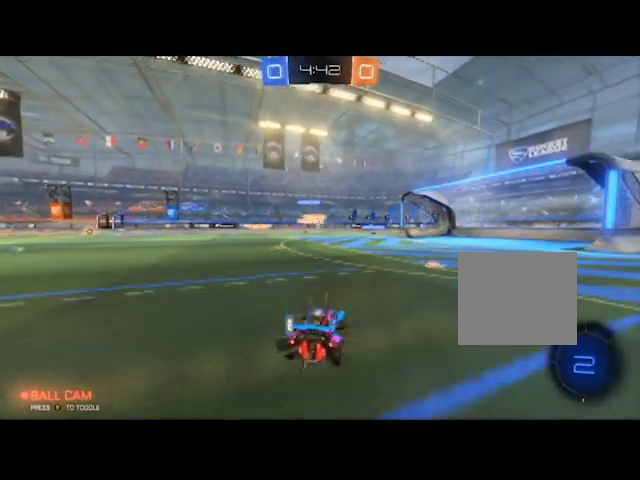
{"buttons": [], "left_stick": "left", "right_stick": "center", "events": [[300, "left_stick", "down-left"], [367, "left_stick", "left"]]}